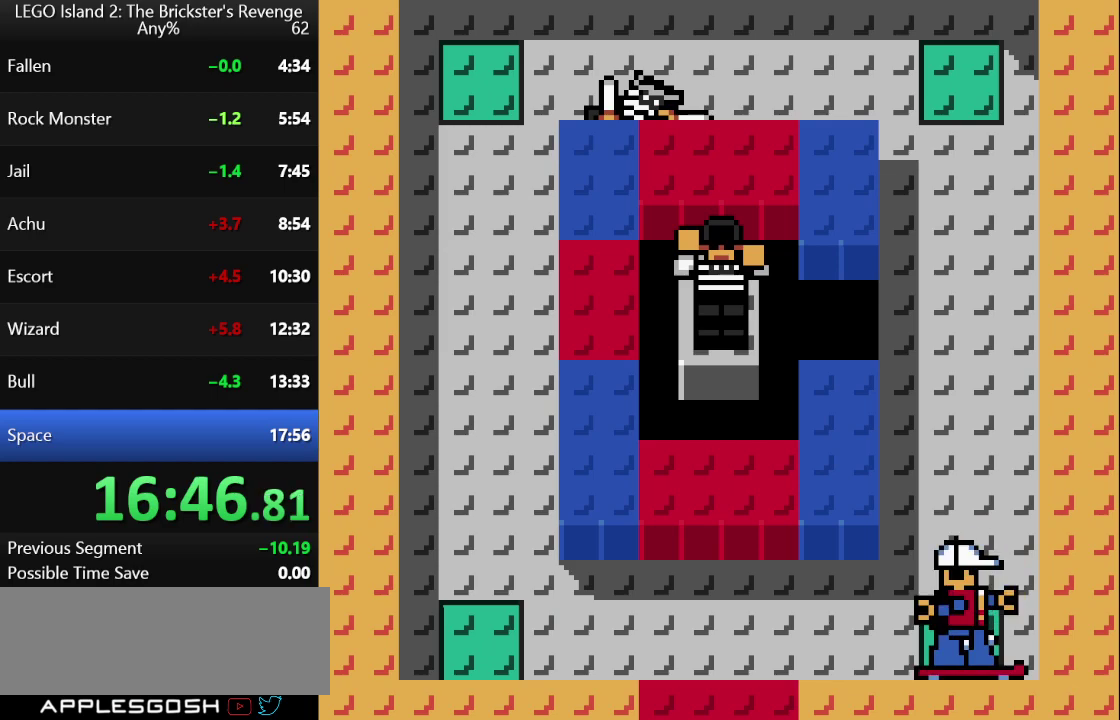
Gameplay with a controller (Nintendo layout); each line is a JSON object with the inputs held at the frame after it. "events" lists button and stick changes between this image and that frame as [ms after this image, input, new state], when the widget could be followed in between. Not read: L3 R3.
{"buttons": ["B"], "left_stick": "center", "events": [[450, "B", "down"]]}
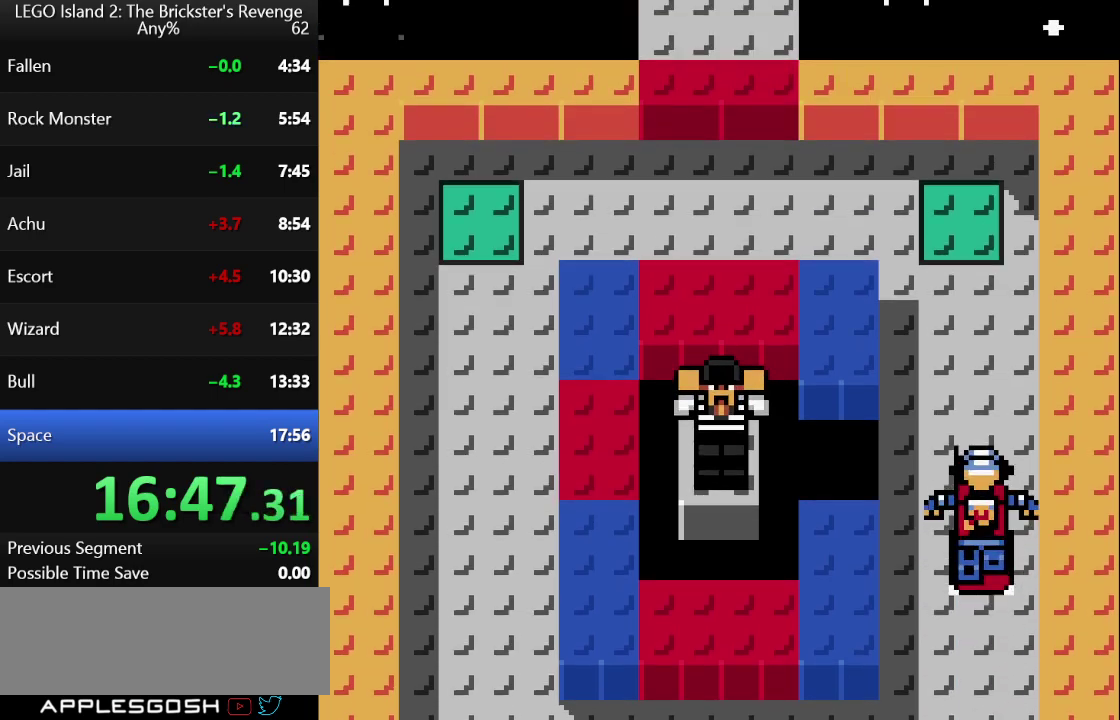
{"buttons": [], "left_stick": "center", "events": [[50, "B", "up"]]}
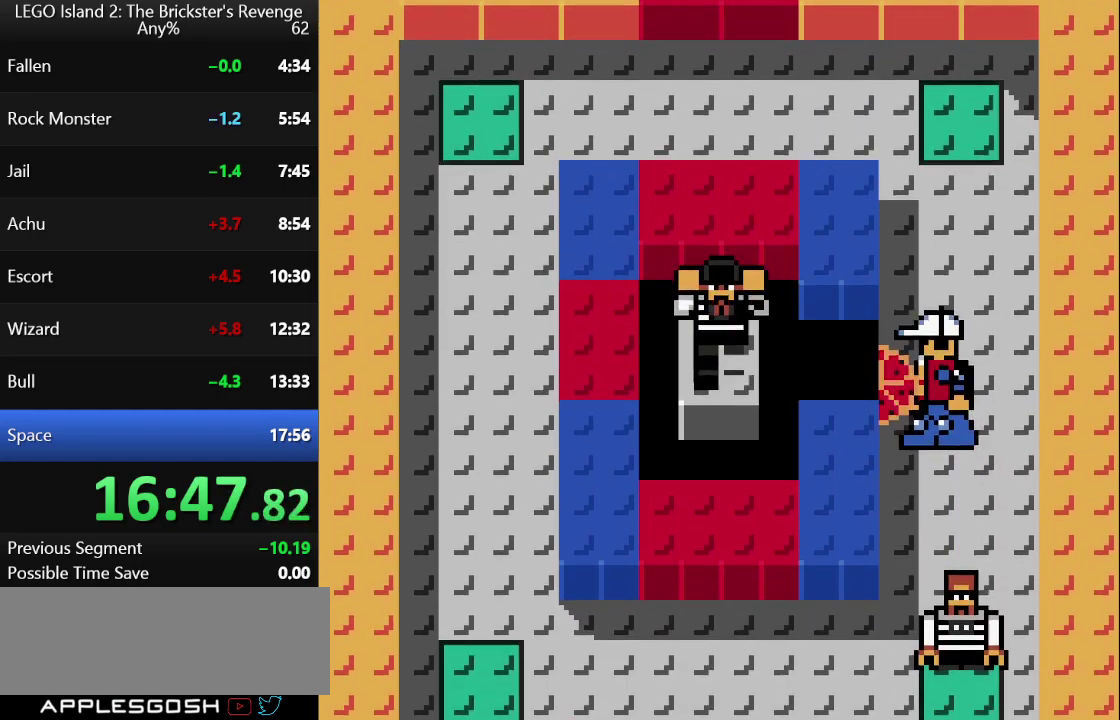
{"buttons": [], "left_stick": "center", "events": []}
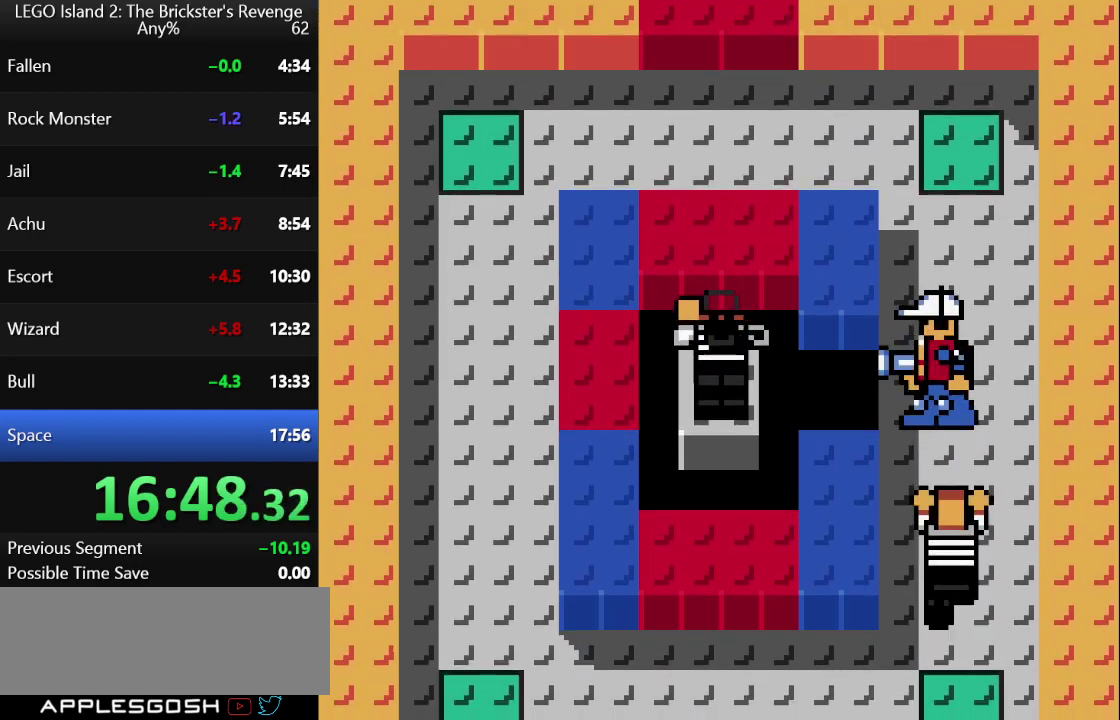
{"buttons": [], "left_stick": "center", "events": [[383, "B", "down"], [483, "B", "up"]]}
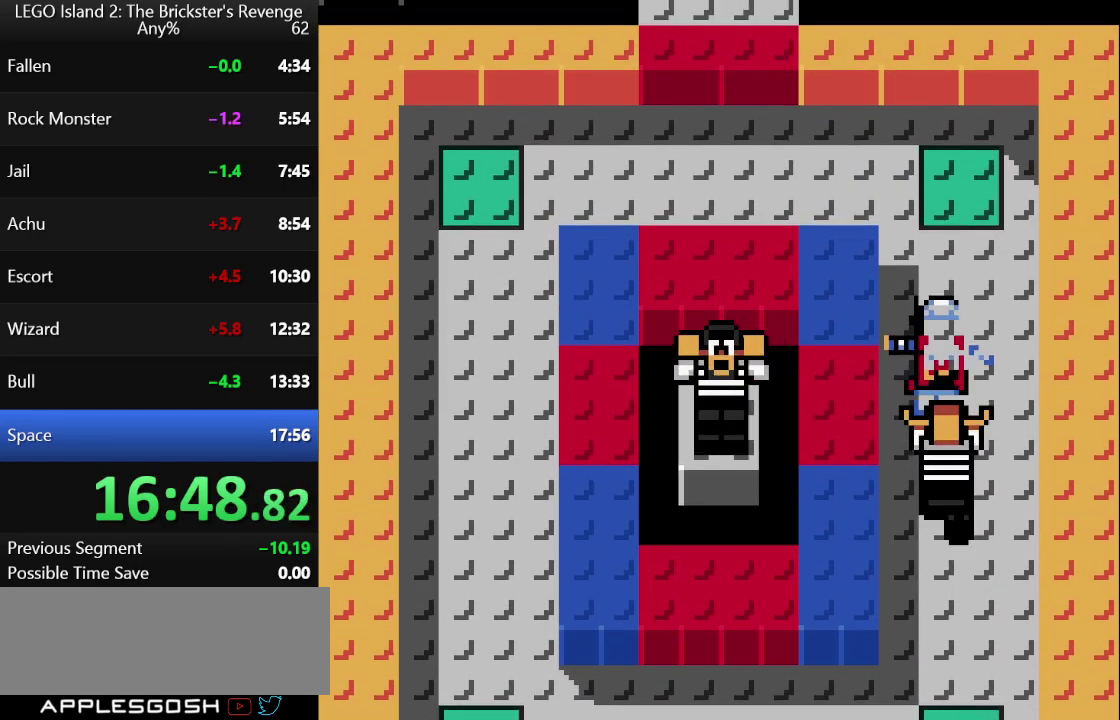
{"buttons": [], "left_stick": "center", "events": []}
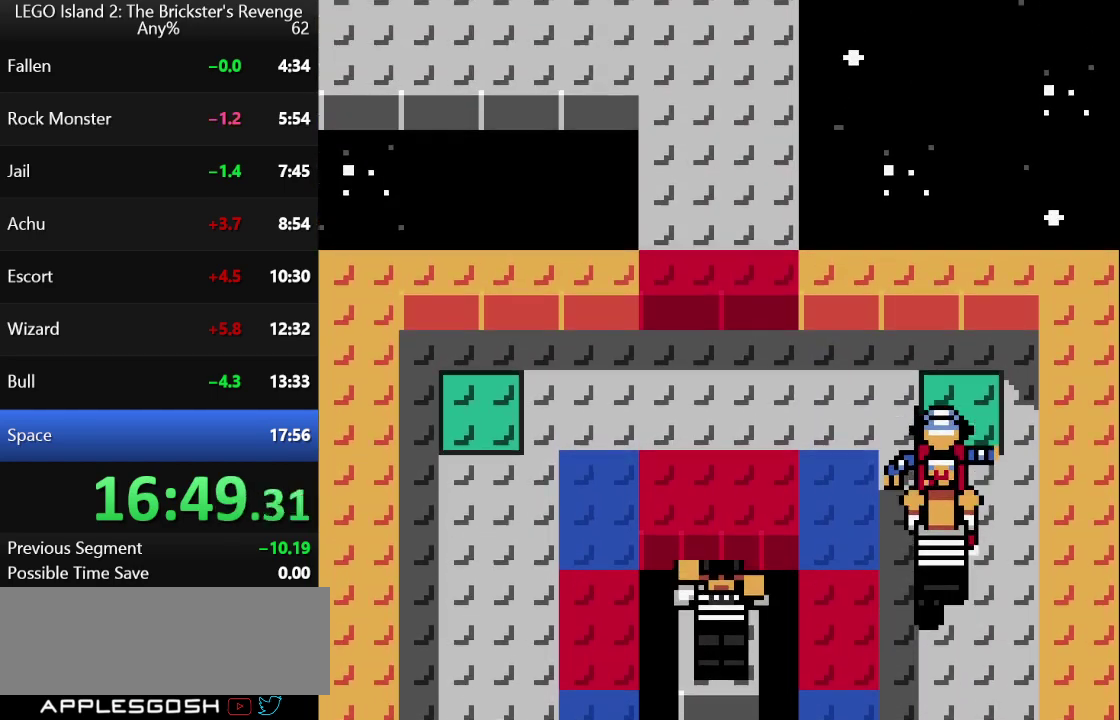
{"buttons": [], "left_stick": "center", "events": []}
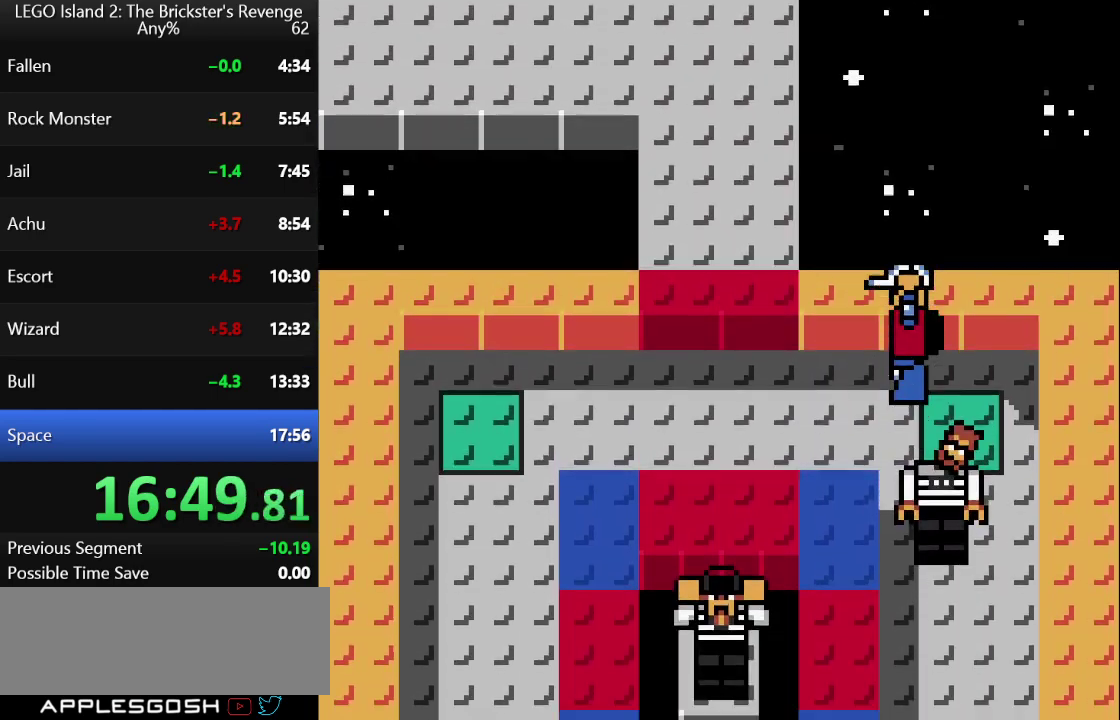
{"buttons": [], "left_stick": "center", "events": []}
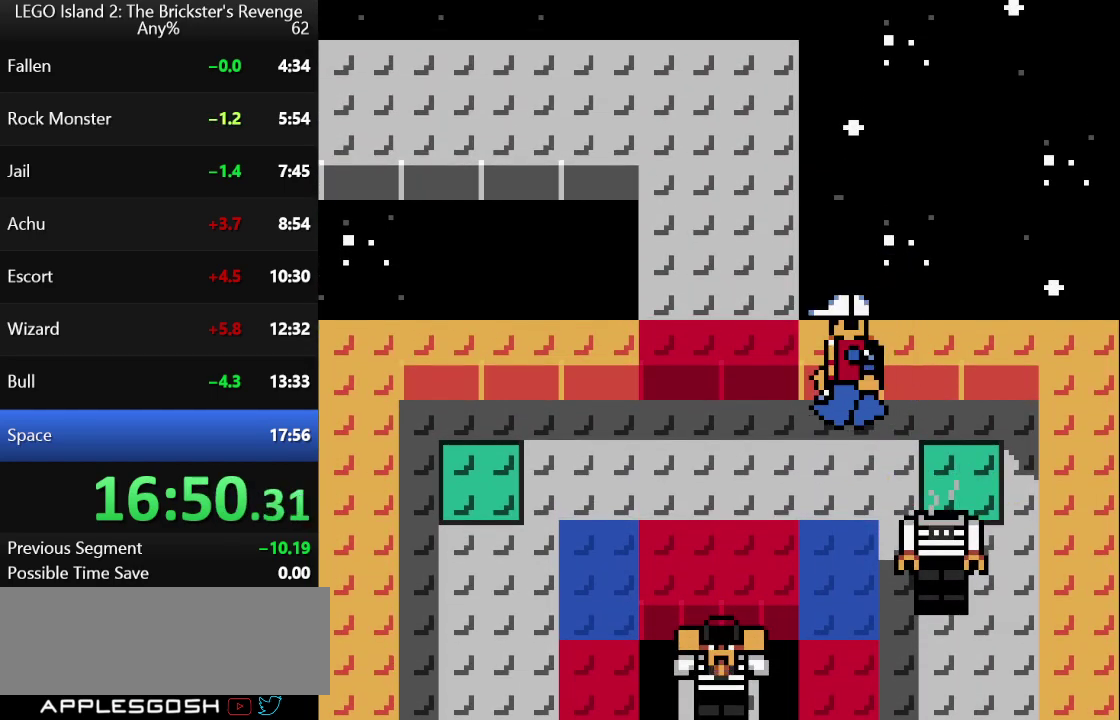
{"buttons": [], "left_stick": "center", "events": [[33, "B", "down"], [133, "B", "up"]]}
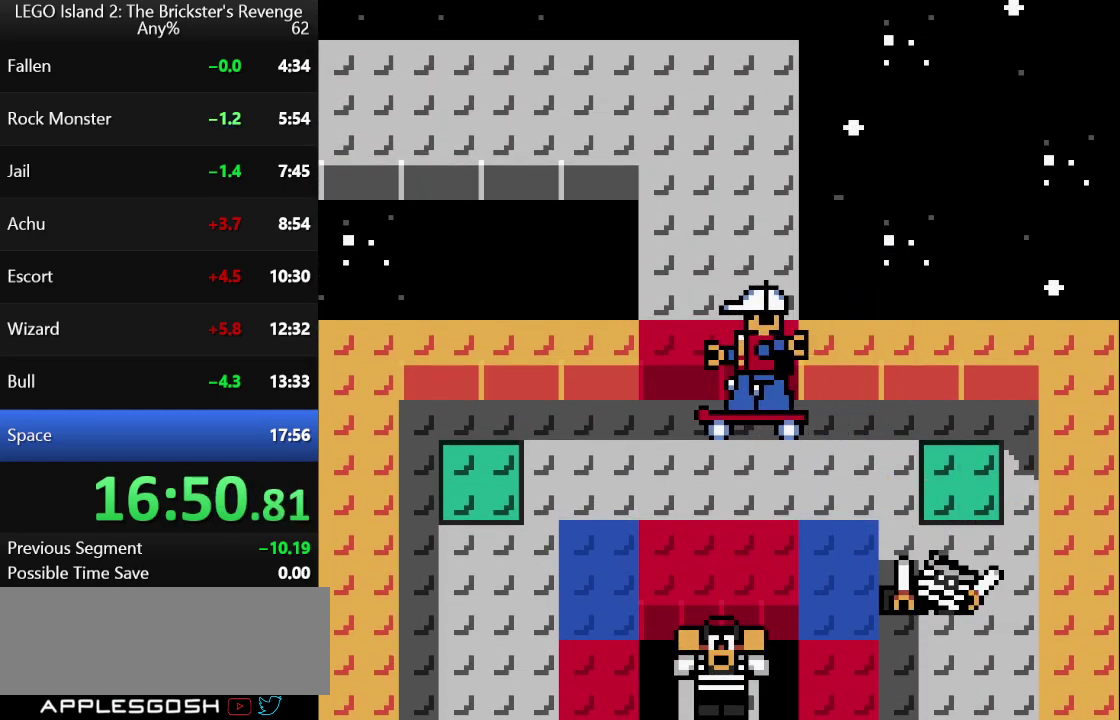
{"buttons": [], "left_stick": "center", "events": []}
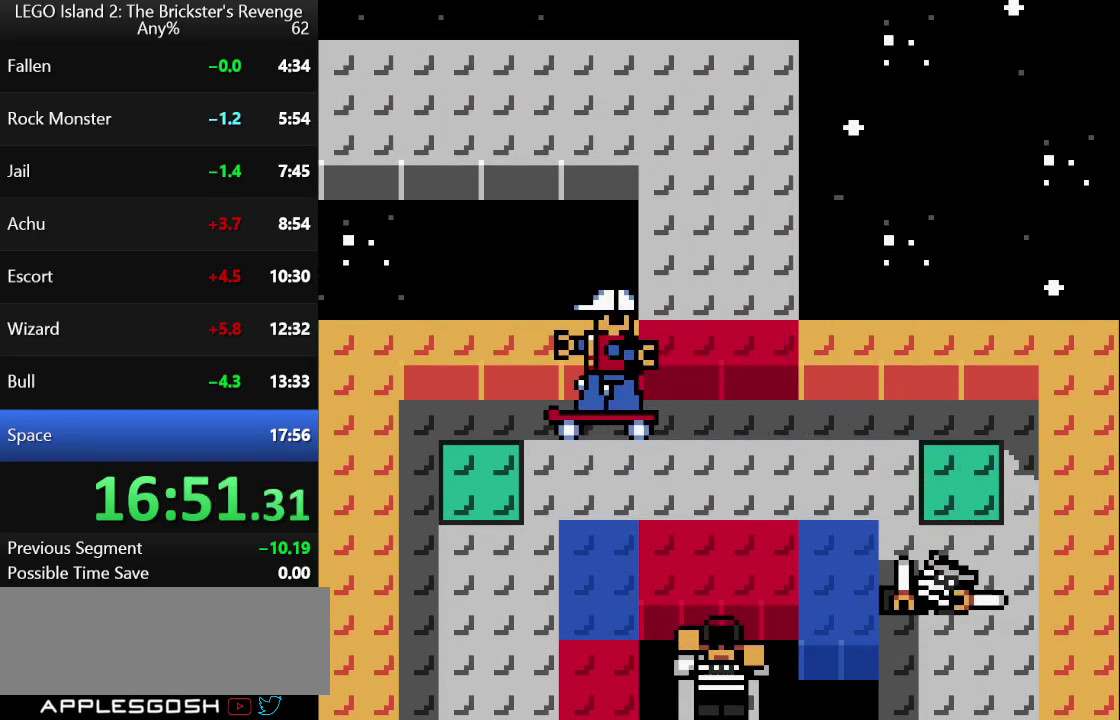
{"buttons": [], "left_stick": "center", "events": []}
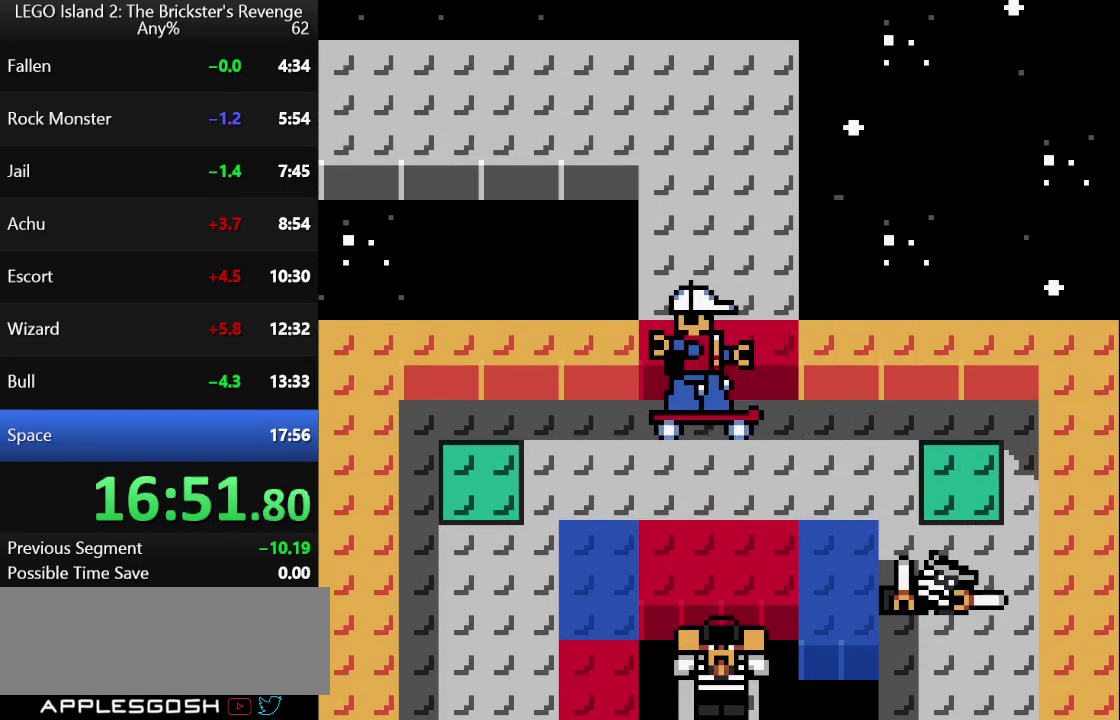
{"buttons": [], "left_stick": "center", "events": []}
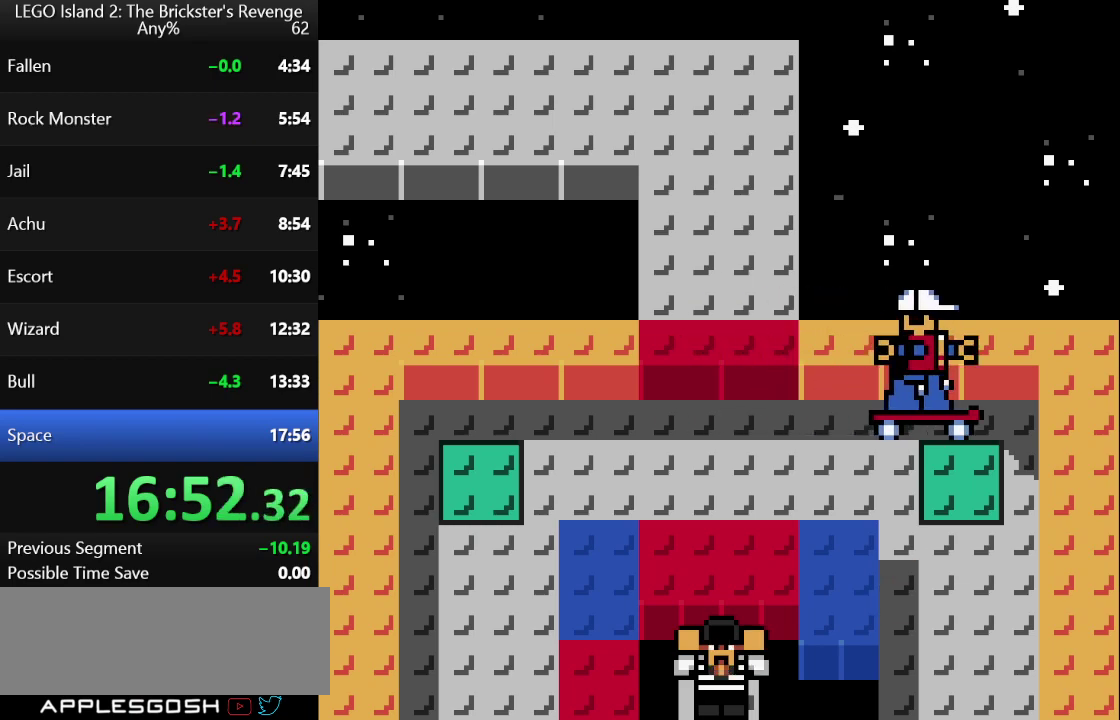
{"buttons": [], "left_stick": "center", "events": []}
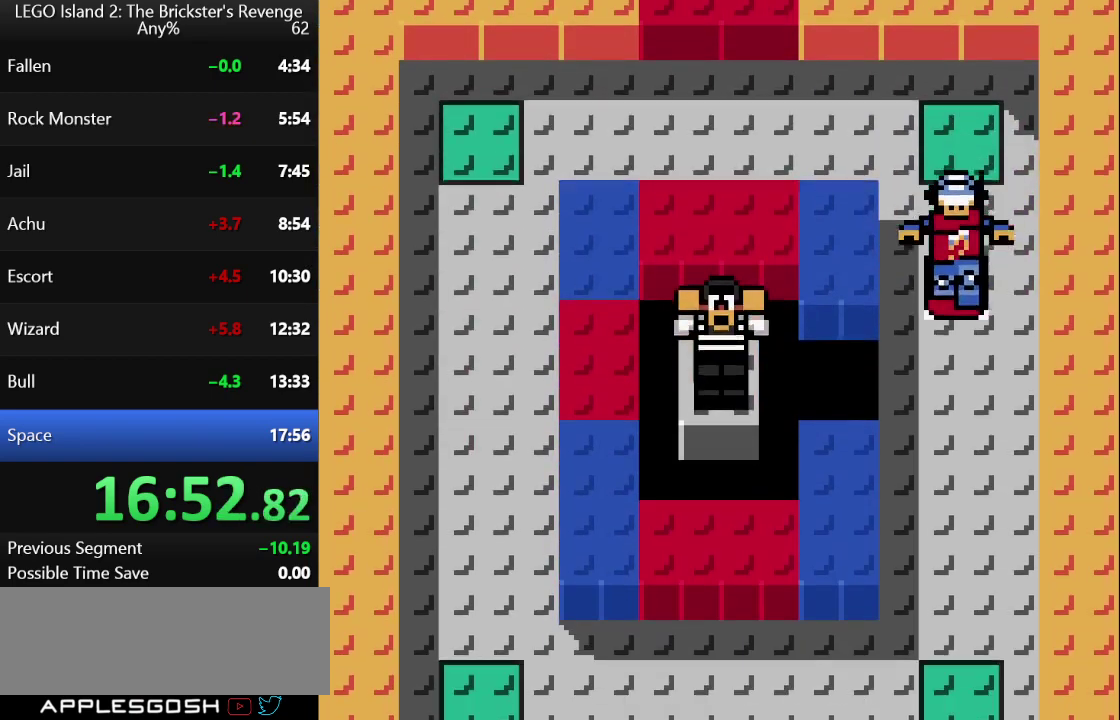
{"buttons": ["A"], "left_stick": "center", "events": [[33, "B", "down"], [100, "B", "up"], [450, "A", "down"]]}
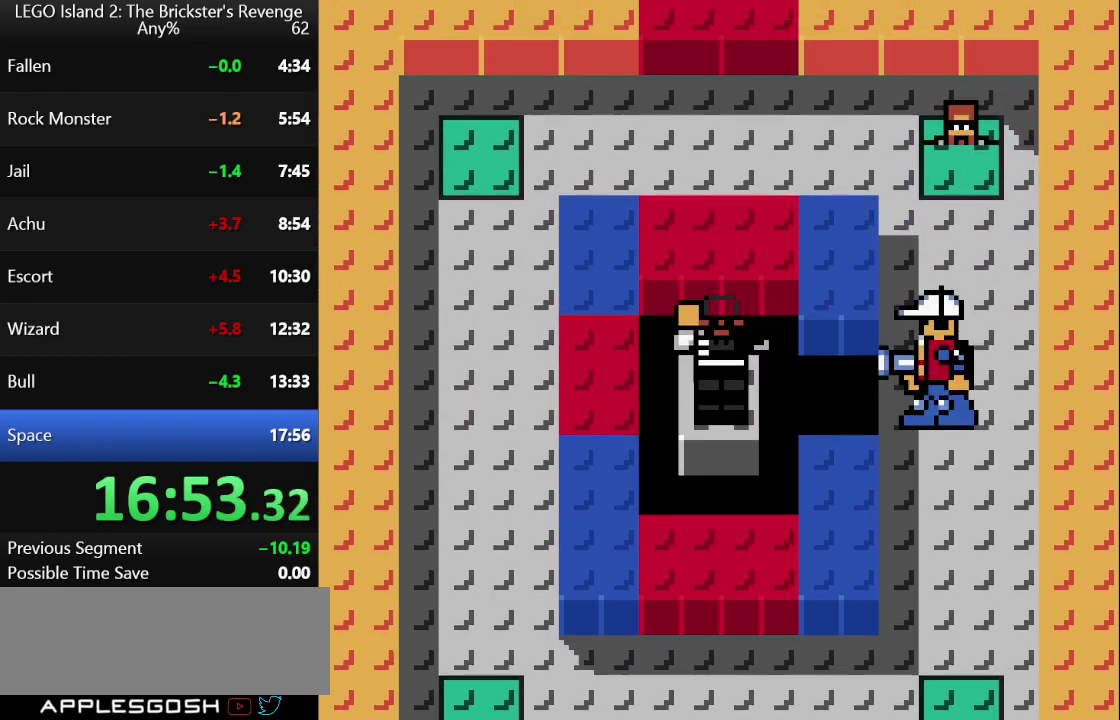
{"buttons": ["B"], "left_stick": "center", "events": [[17, "A", "up"], [450, "B", "down"]]}
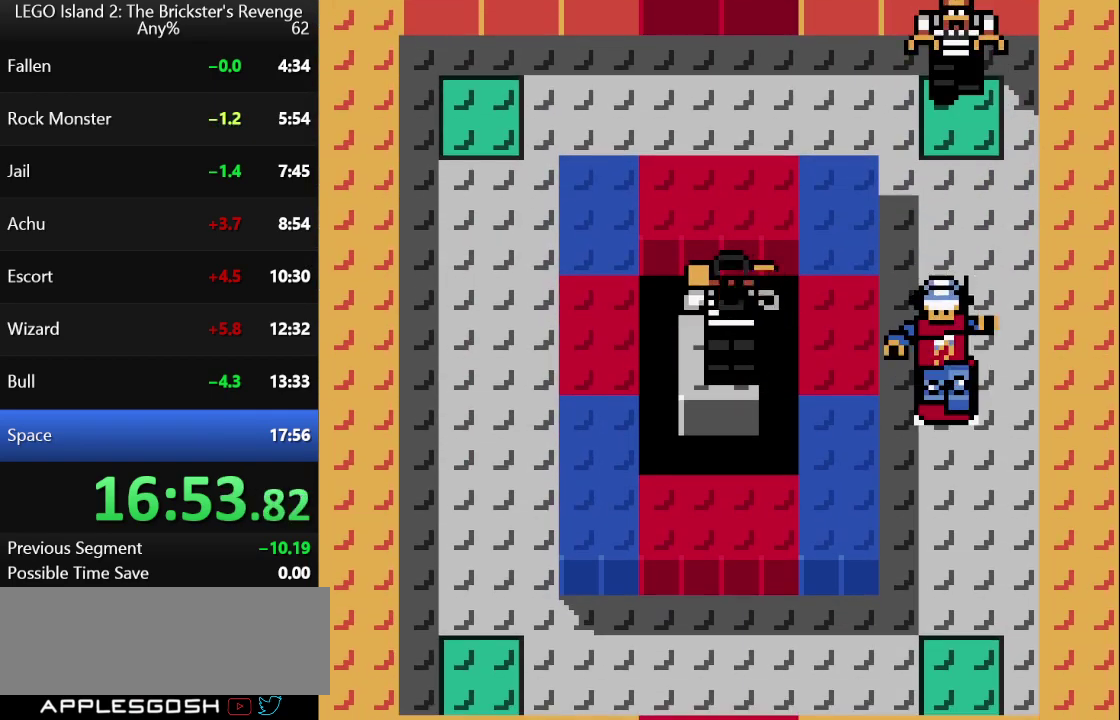
{"buttons": [], "left_stick": "center", "events": [[17, "B", "up"]]}